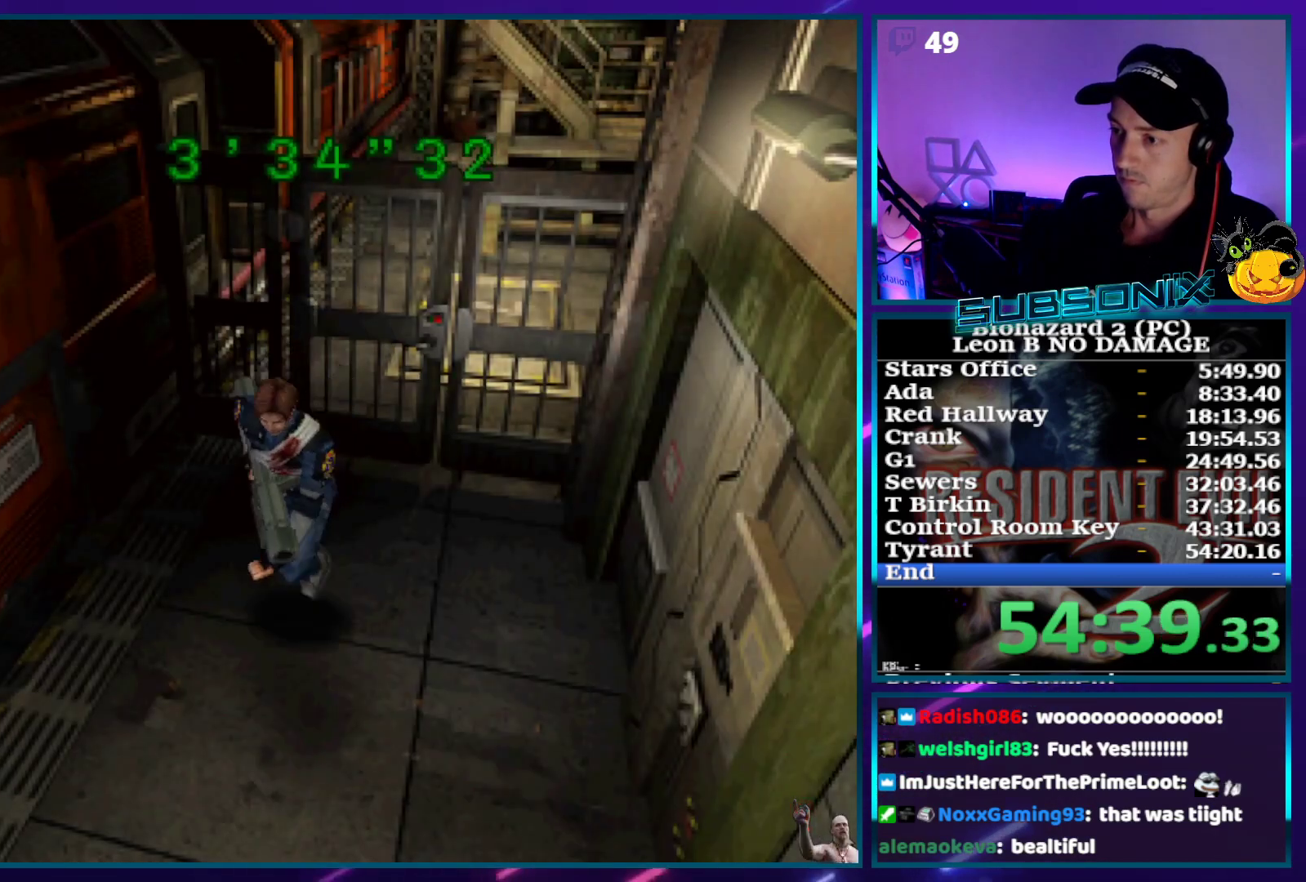
Gameplay with a controller (PlayStation layout); each line is a JSON object with the inputs held at the frame after it. "events" lists button and stick changes between this image and that frame as [ms after this image, input, new state], when the widget could be followed in between. Not read: L3 R3 left_stick.
{"buttons": ["SQUARE", "DPAD_UP"], "right_stick": "center", "events": [[67, "DPAD_RIGHT", "up"]]}
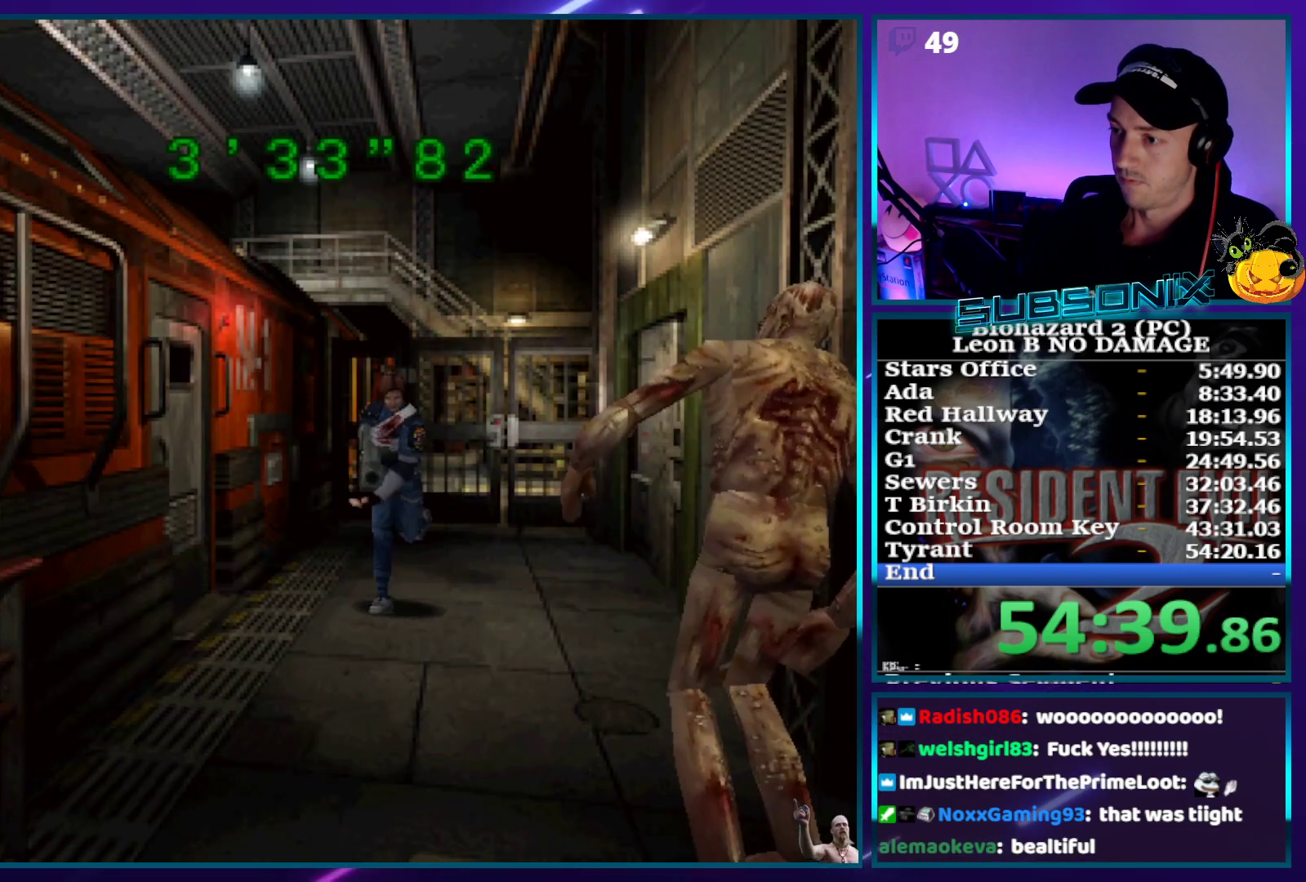
{"buttons": ["SQUARE", "DPAD_UP"], "right_stick": "center", "events": [[233, "DPAD_LEFT", "down"], [333, "DPAD_LEFT", "up"]]}
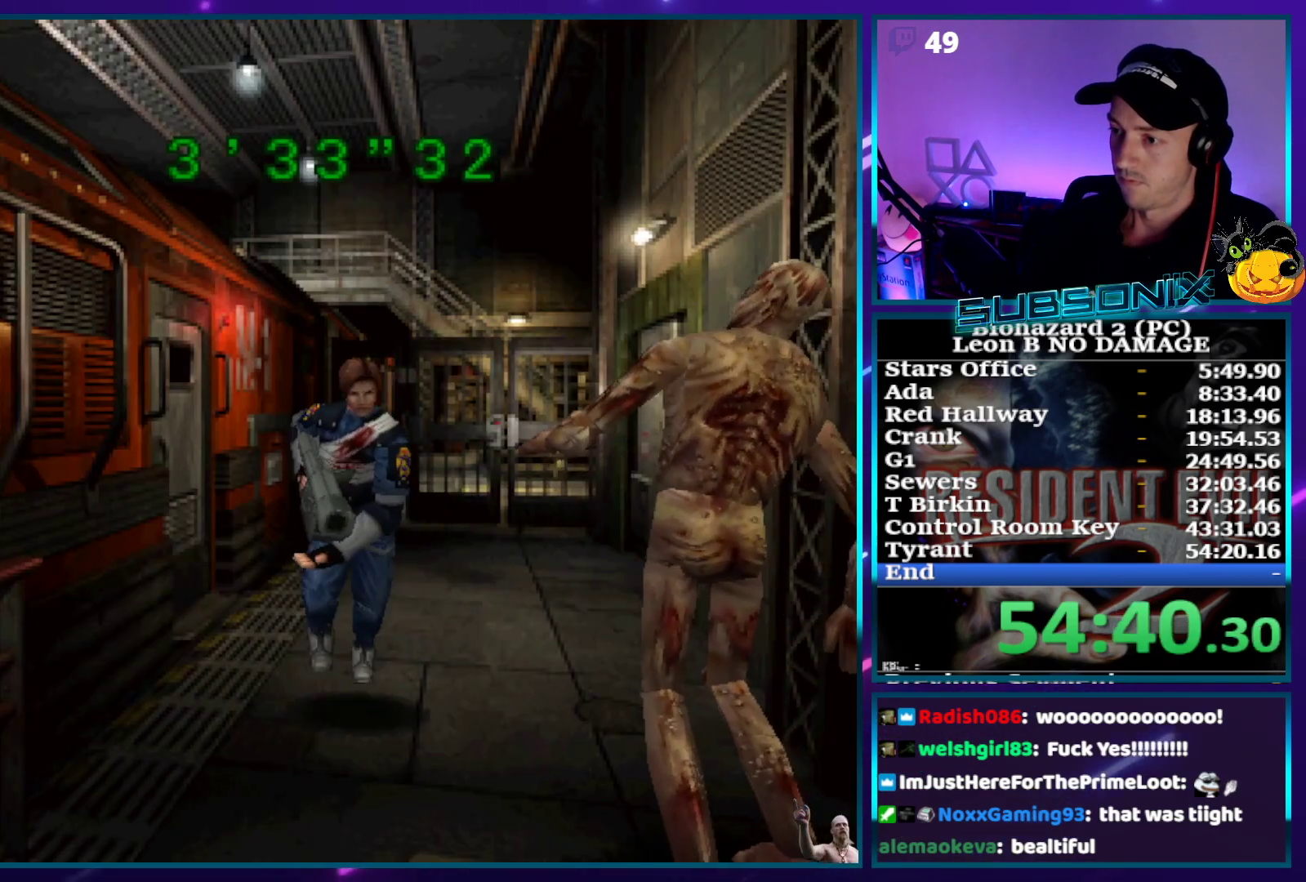
{"buttons": ["SQUARE", "DPAD_UP"], "right_stick": "center", "events": [[150, "DPAD_RIGHT", "down"], [233, "DPAD_RIGHT", "up"]]}
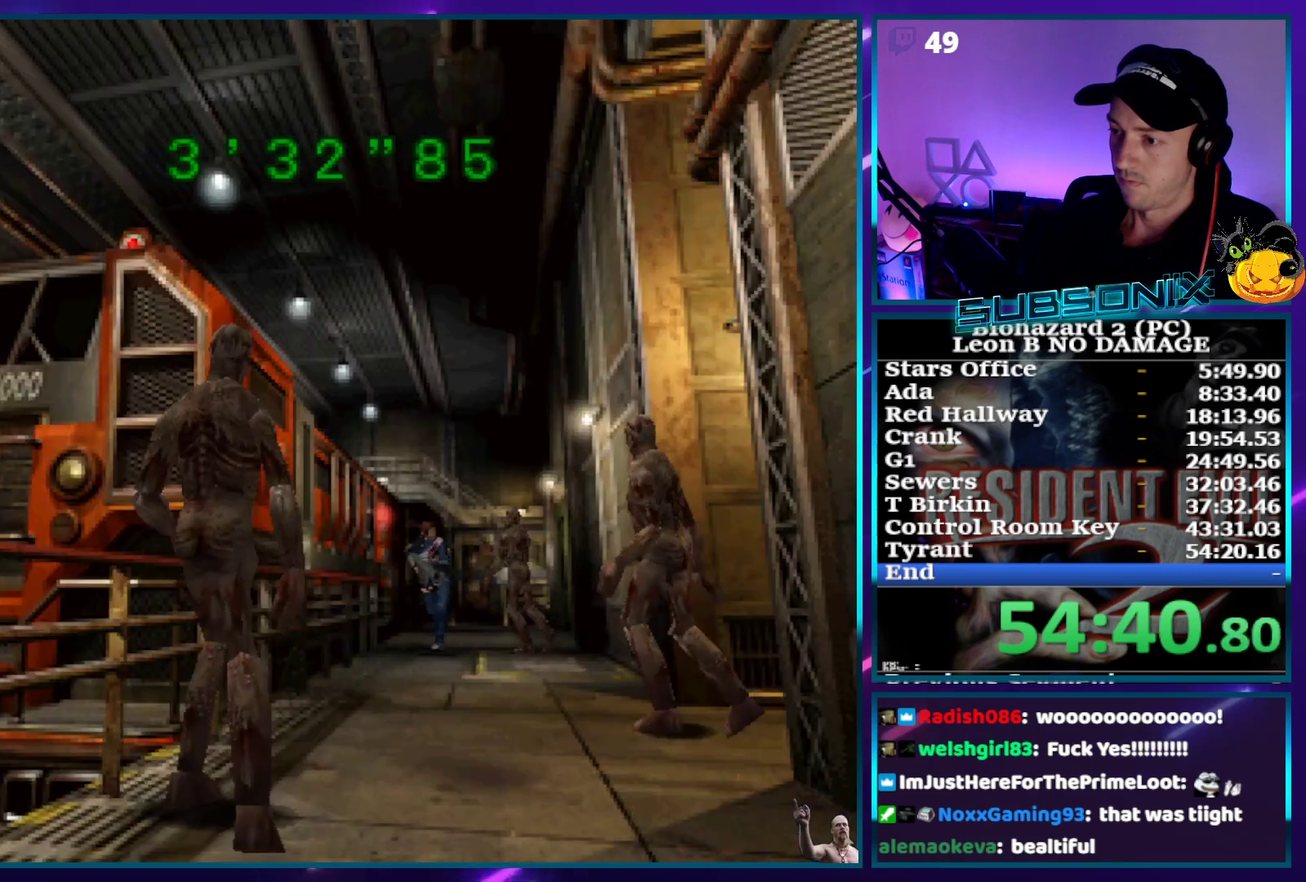
{"buttons": ["SQUARE", "DPAD_UP"], "right_stick": "center", "events": [[267, "DPAD_LEFT", "down"], [300, "DPAD_LEFT", "up"]]}
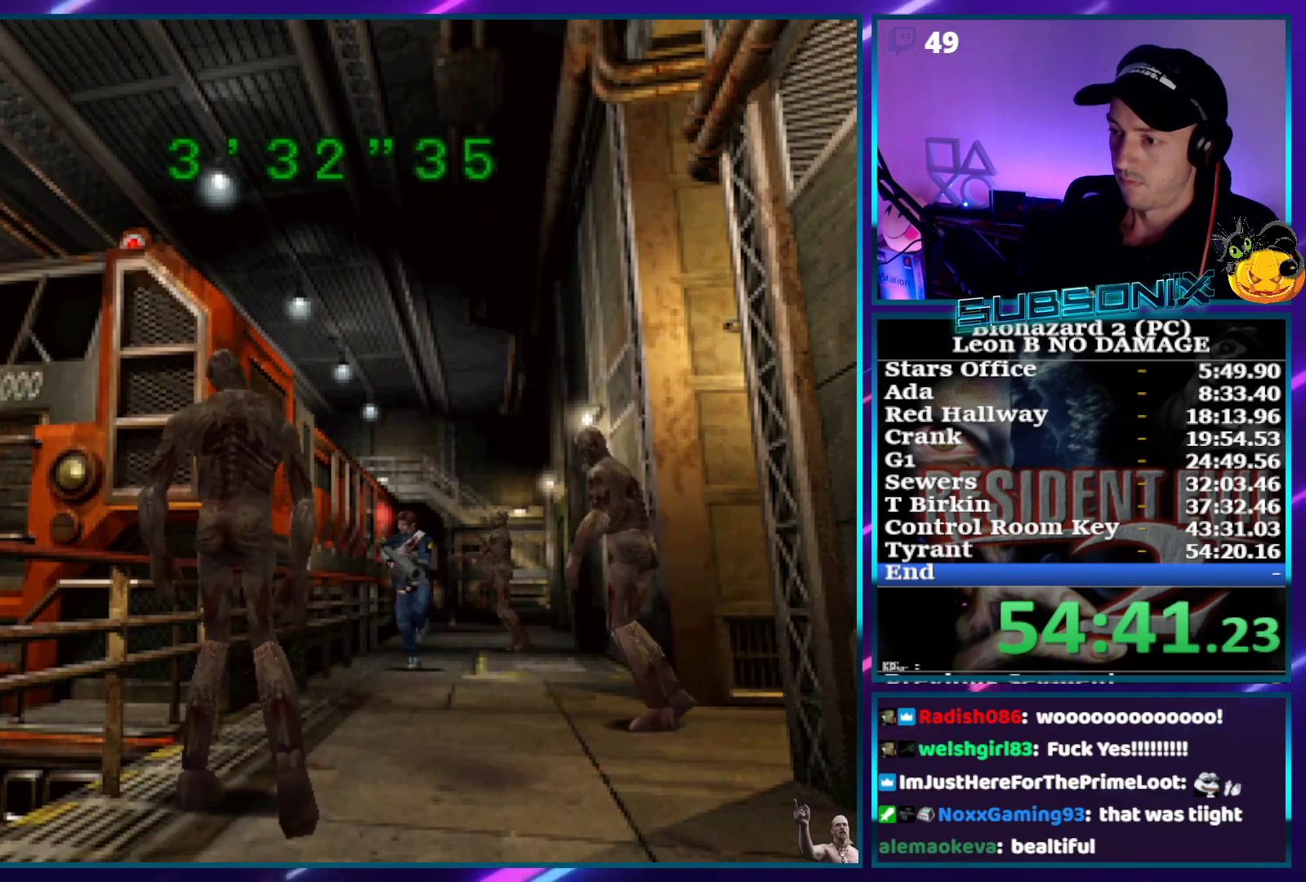
{"buttons": ["SQUARE", "DPAD_UP"], "right_stick": "center", "events": []}
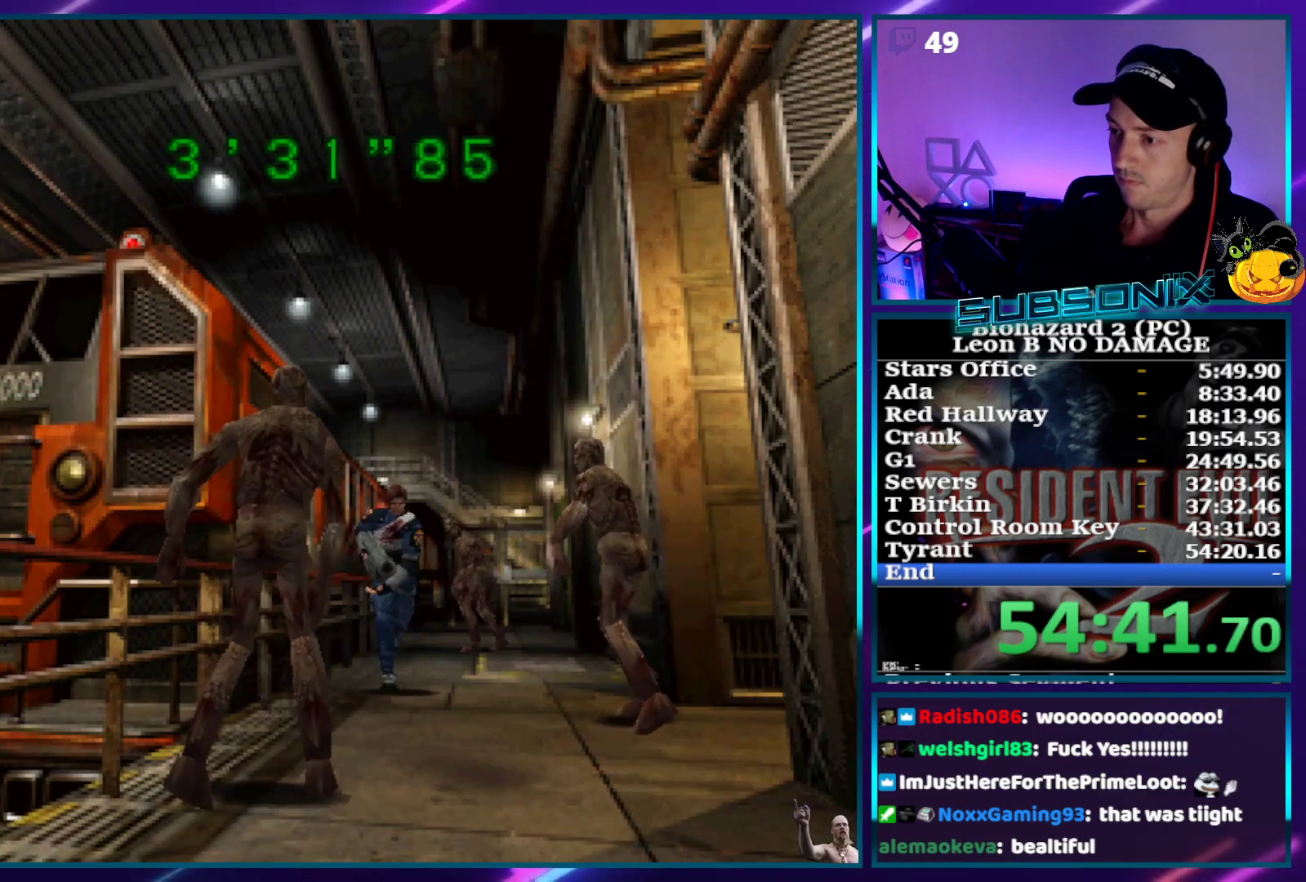
{"buttons": ["SQUARE", "DPAD_UP"], "right_stick": "center", "events": [[17, "DPAD_LEFT", "down"], [133, "DPAD_LEFT", "up"]]}
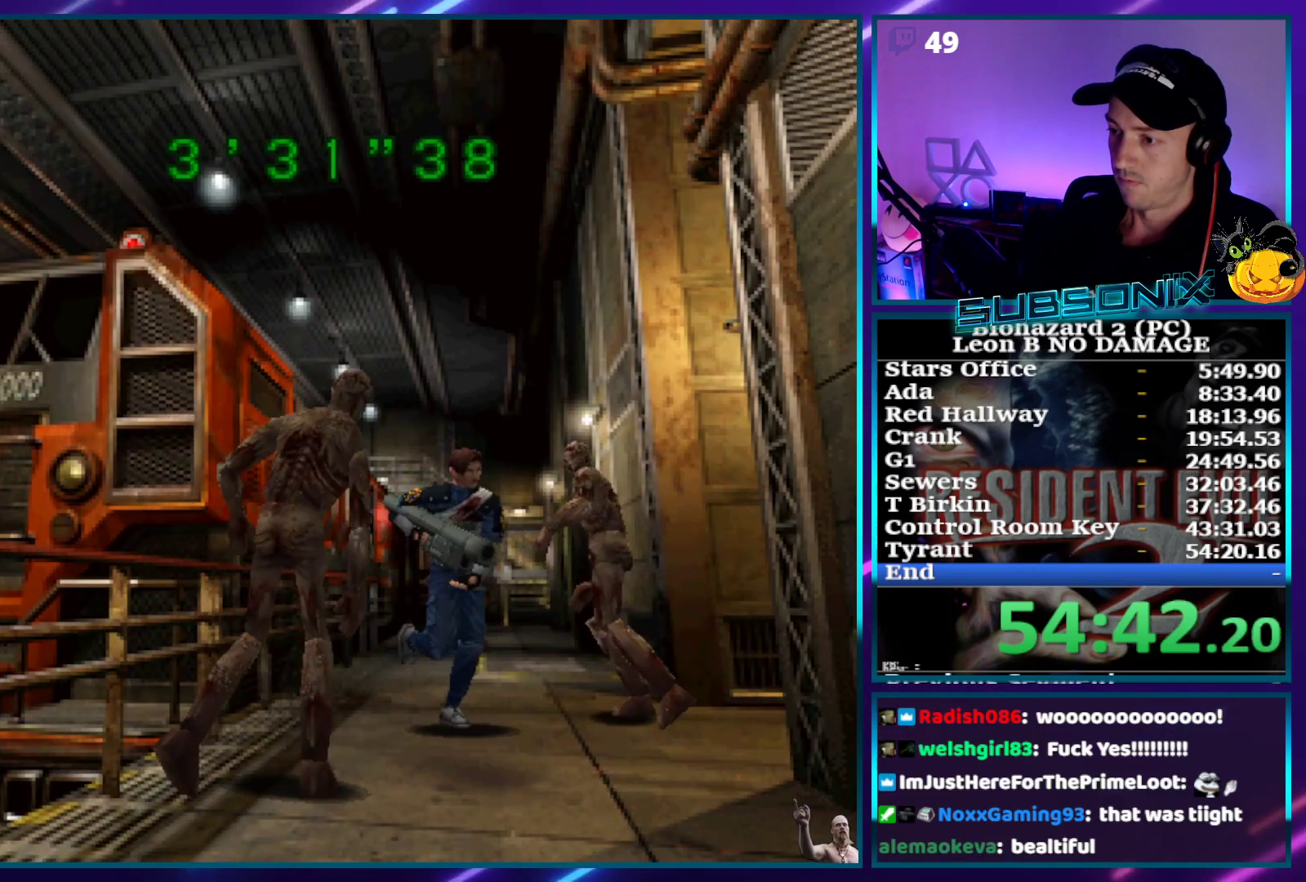
{"buttons": ["SQUARE", "DPAD_UP"], "right_stick": "center", "events": []}
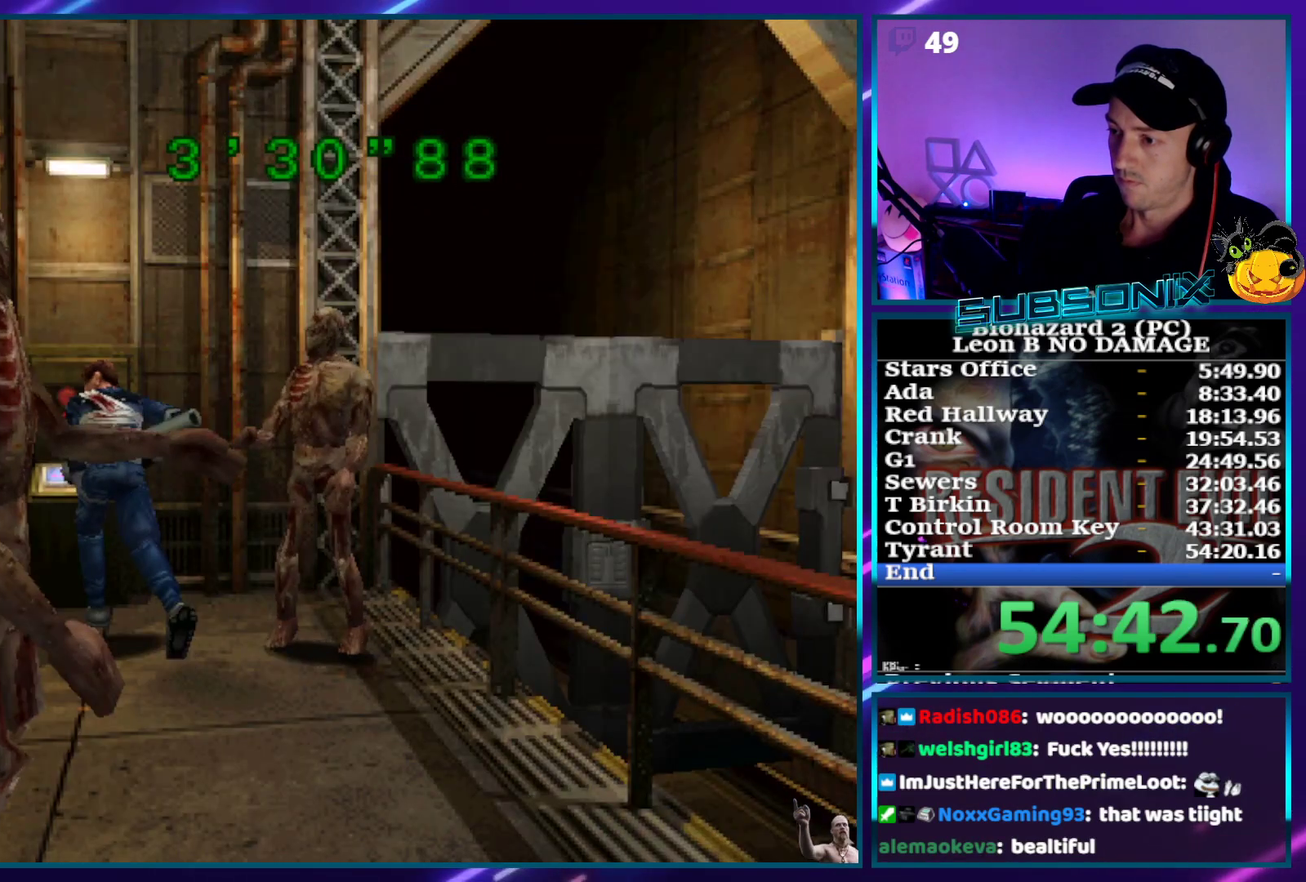
{"buttons": ["CROSS"], "right_stick": "center", "events": [[150, "DPAD_LEFT", "down"], [283, "CROSS", "down"], [367, "SQUARE", "up"], [383, "DPAD_LEFT", "up"], [417, "CROSS", "up"], [417, "DPAD_UP", "up"], [450, "CROSS", "down"]]}
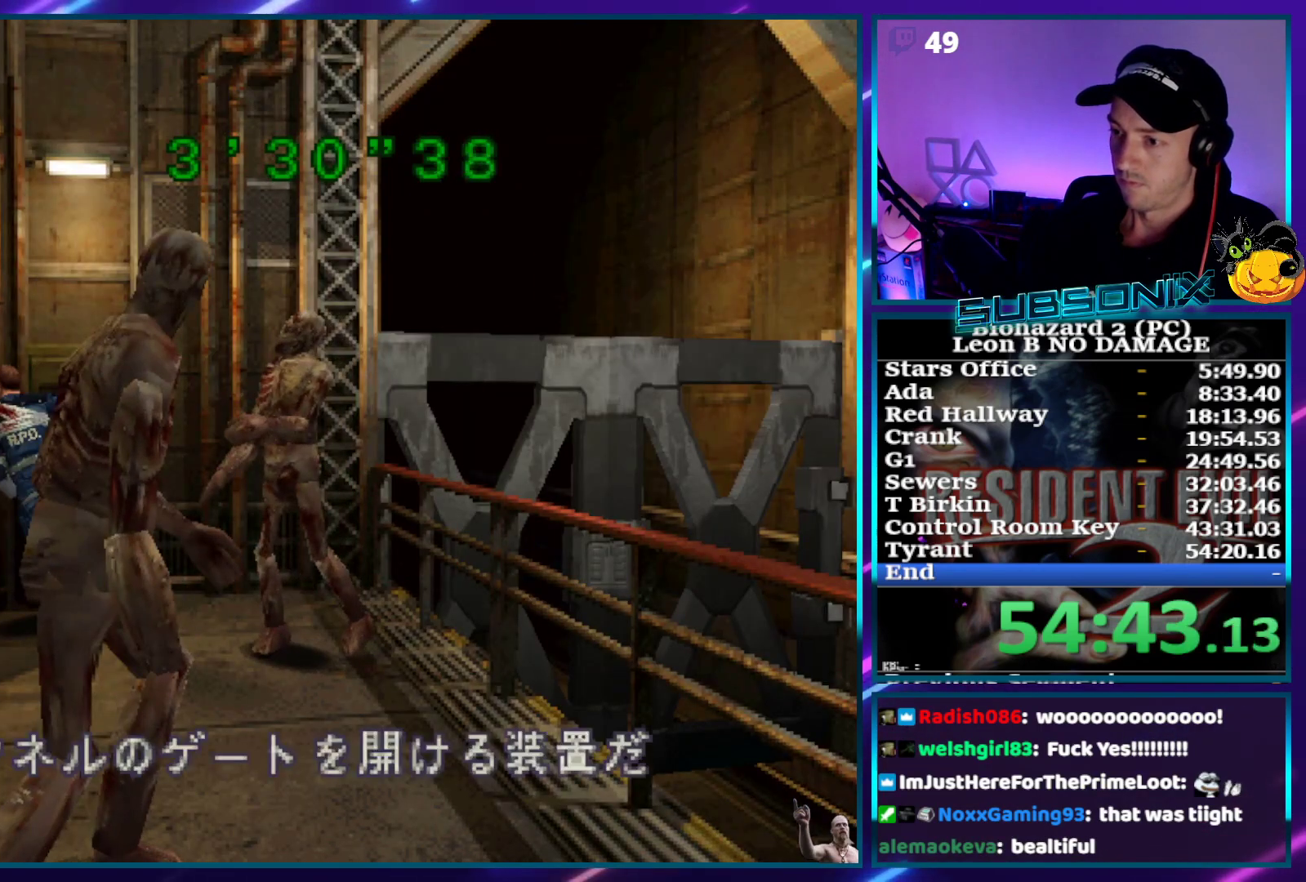
{"buttons": ["CROSS"], "right_stick": "center", "events": [[50, "CROSS", "up"], [117, "CROSS", "down"], [183, "CROSS", "up"], [250, "CROSS", "down"], [300, "CROSS", "up"], [367, "CROSS", "down"], [433, "CROSS", "up"], [500, "CROSS", "down"]]}
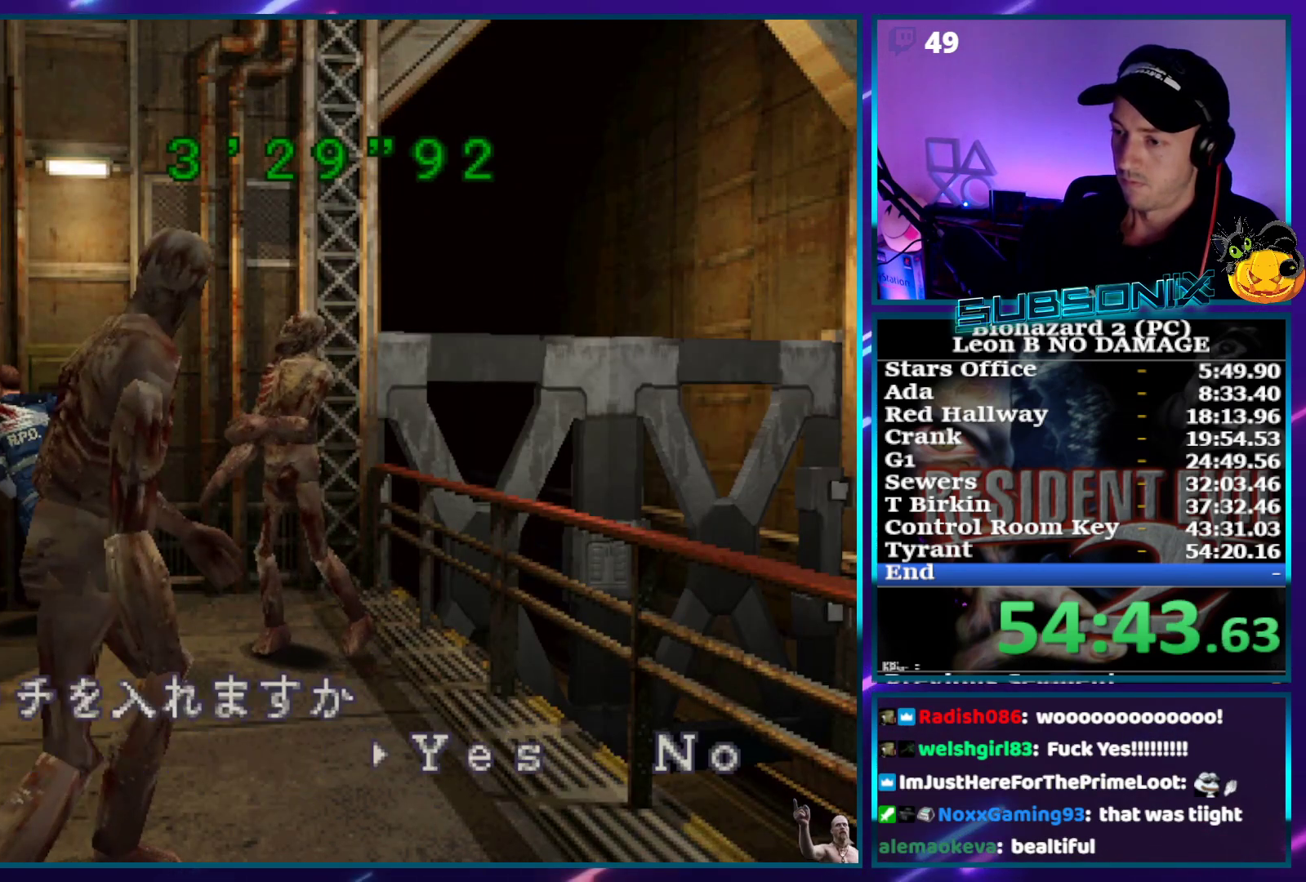
{"buttons": ["CROSS"], "right_stick": "center", "events": [[67, "CROSS", "up"], [133, "CROSS", "down"], [217, "CROSS", "up"], [267, "CROSS", "down"], [317, "CROSS", "up"], [383, "CROSS", "down"], [433, "CROSS", "up"], [500, "CROSS", "down"]]}
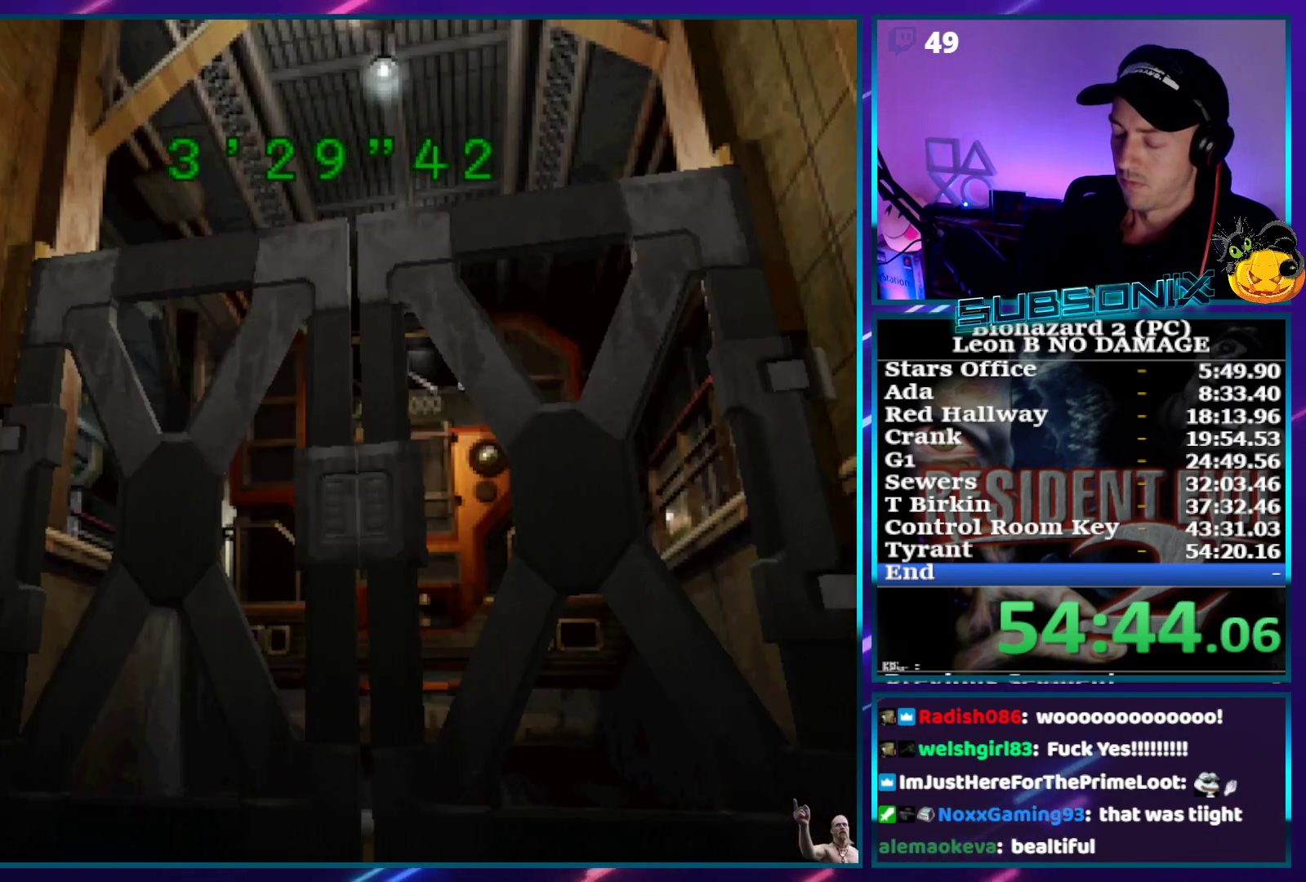
{"buttons": [], "right_stick": "center", "events": [[50, "CROSS", "up"]]}
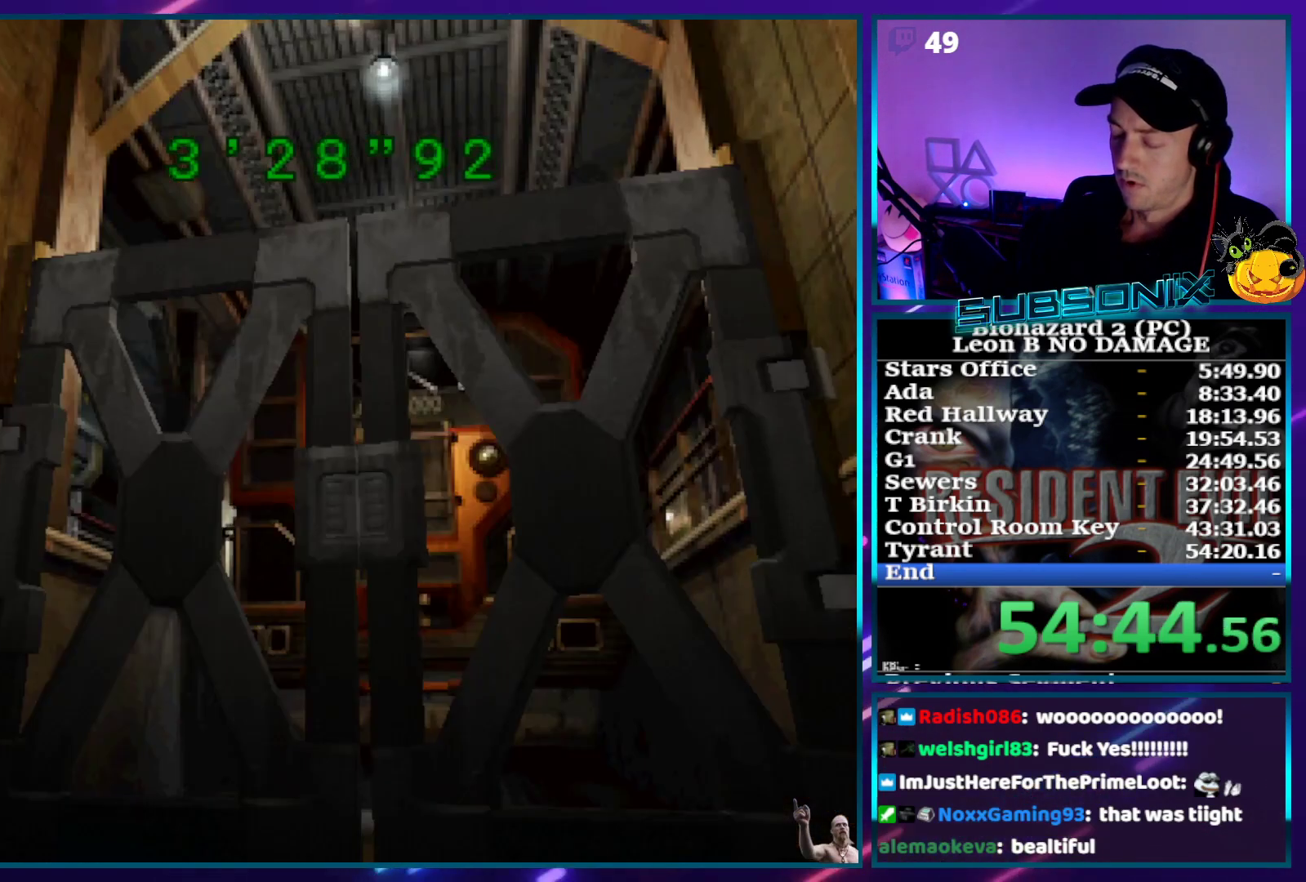
{"buttons": [], "right_stick": "center", "events": []}
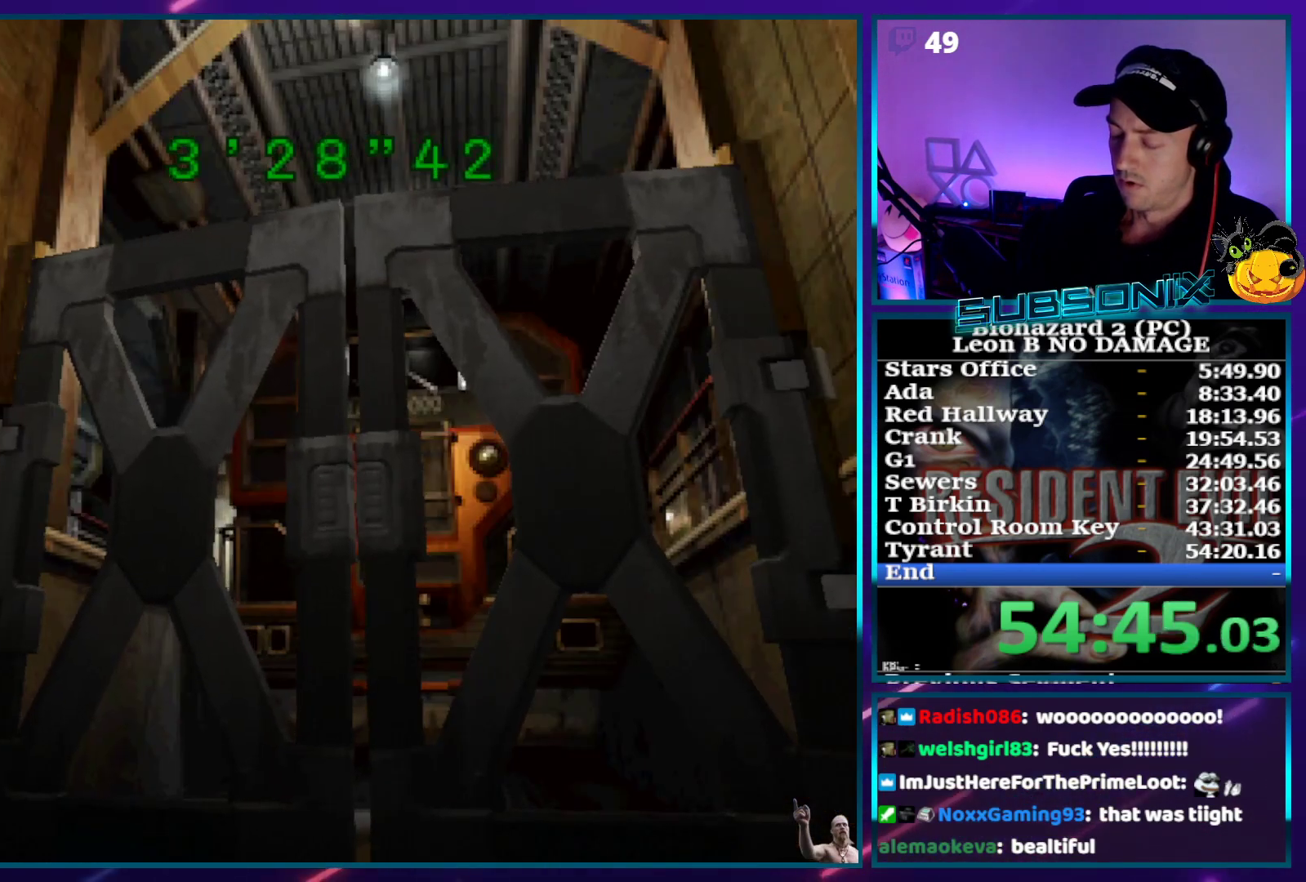
{"buttons": [], "right_stick": "center", "events": []}
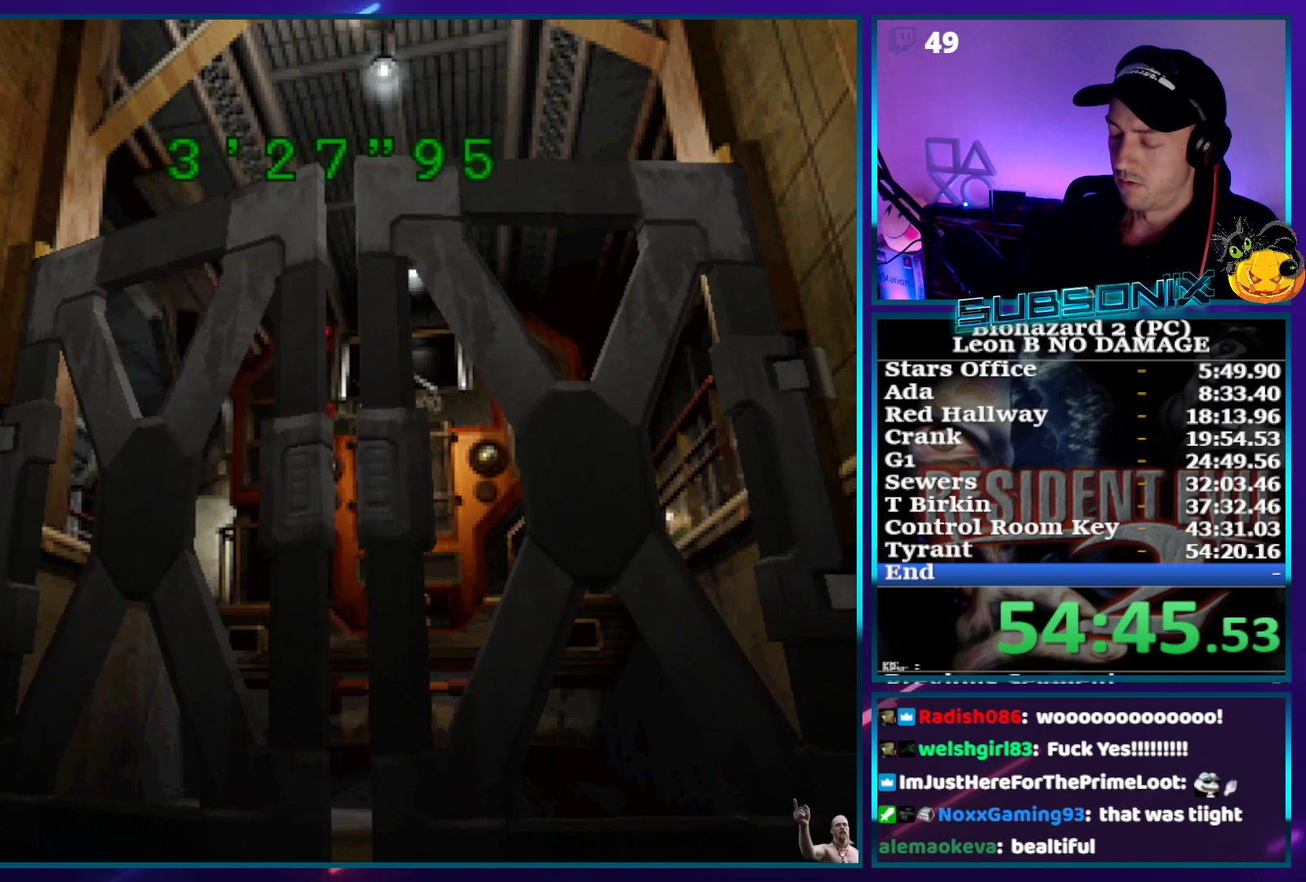
{"buttons": ["SQUARE", "DPAD_LEFT"], "right_stick": "center", "events": [[233, "SQUARE", "down"], [300, "DPAD_LEFT", "down"]]}
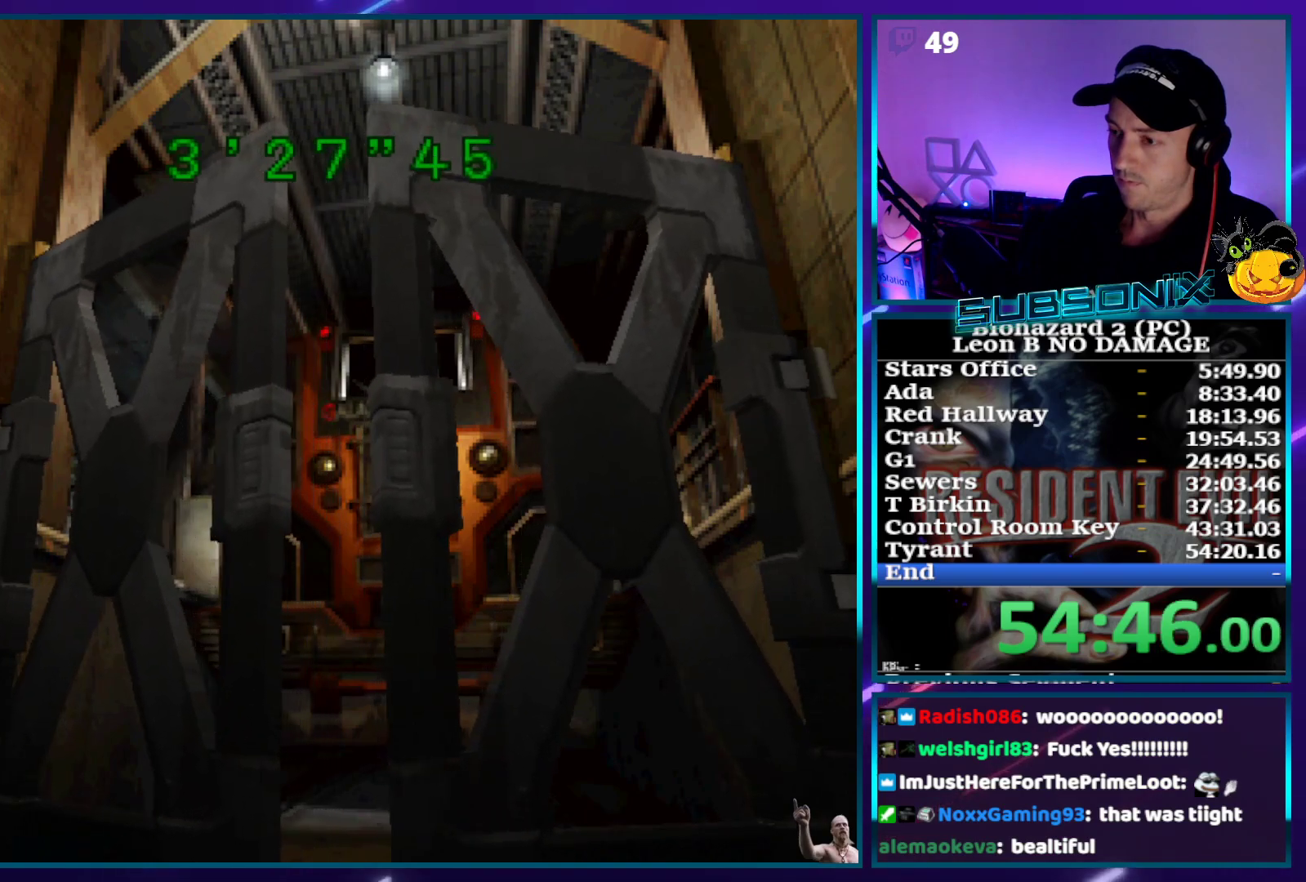
{"buttons": ["SQUARE", "DPAD_LEFT"], "right_stick": "center", "events": []}
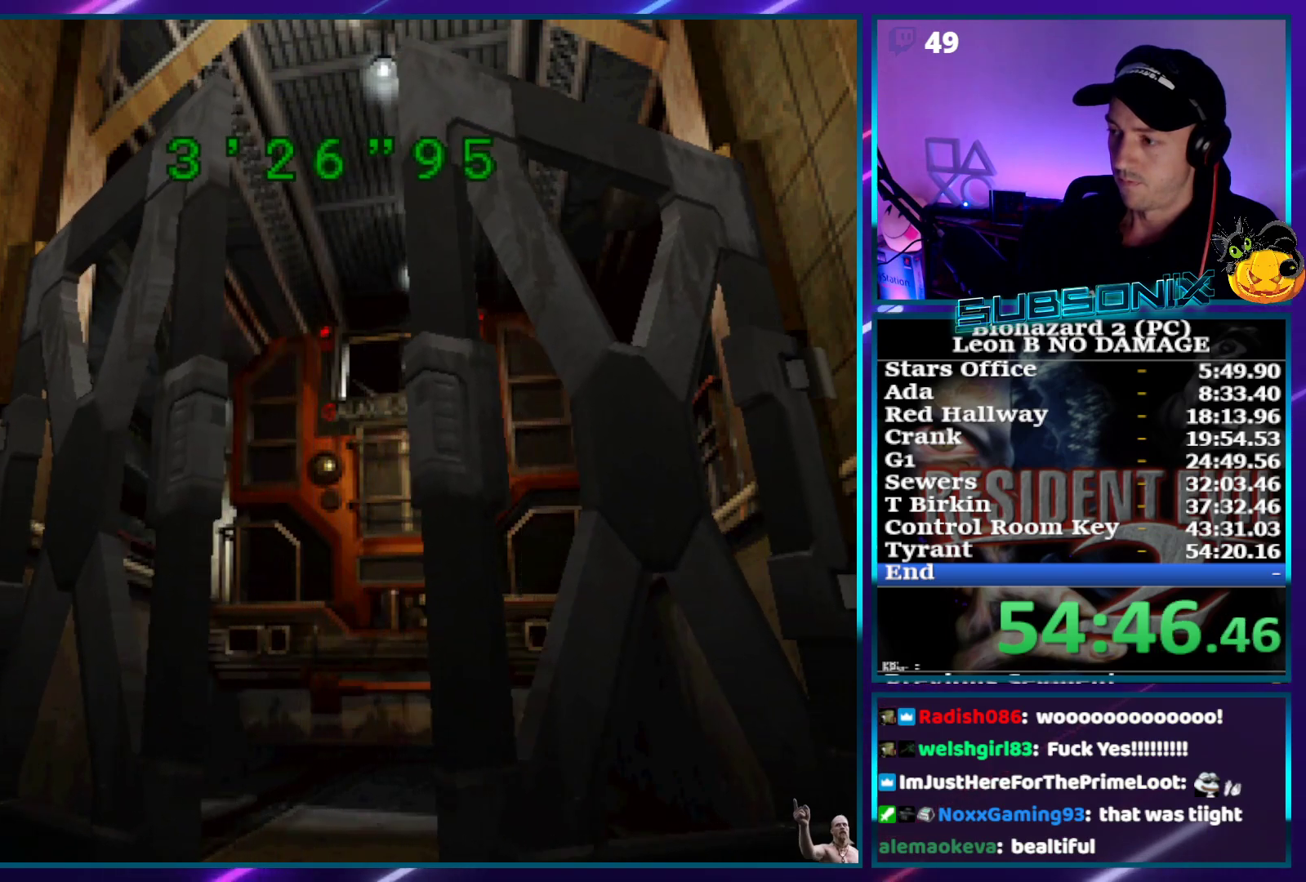
{"buttons": ["SQUARE", "DPAD_LEFT"], "right_stick": "center", "events": []}
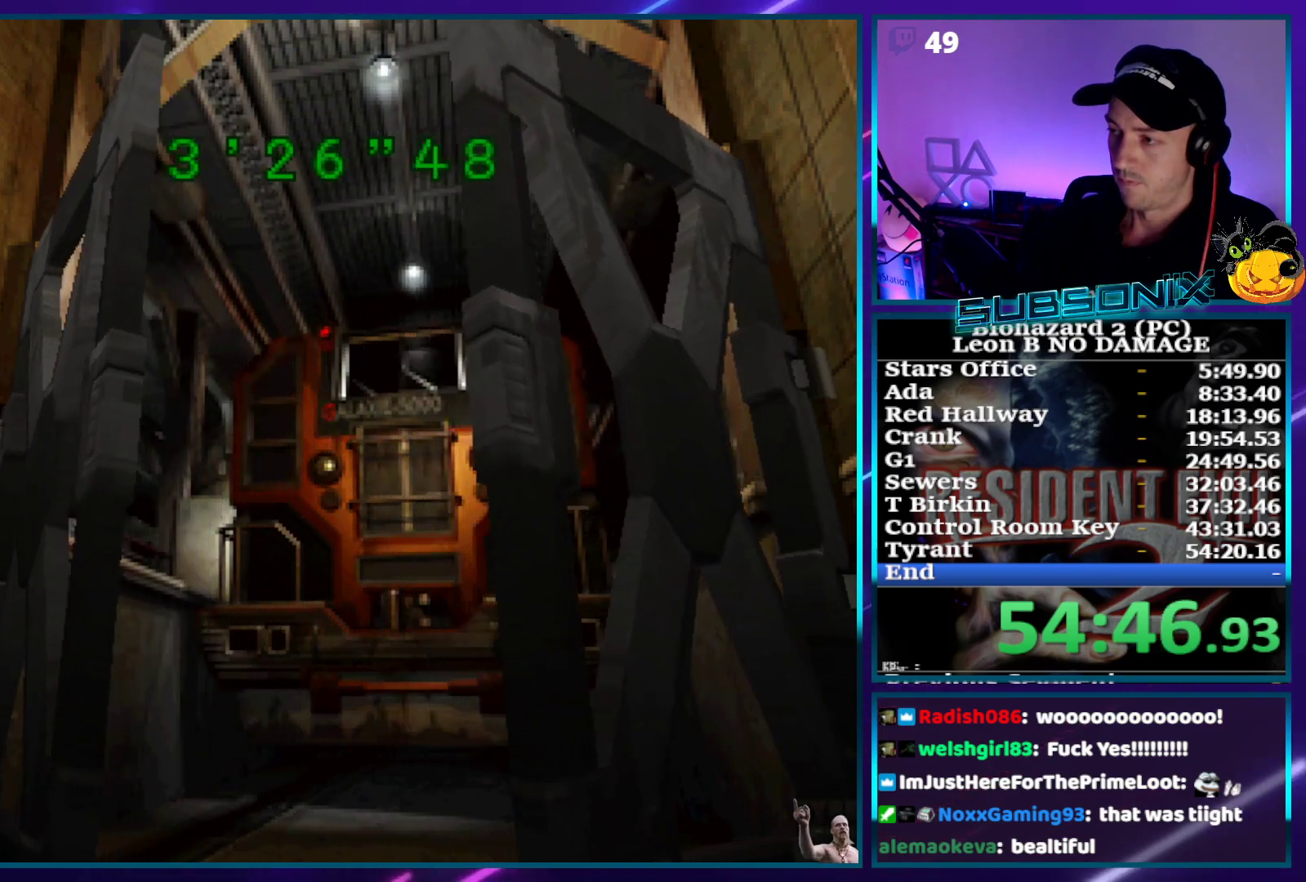
{"buttons": ["SQUARE", "DPAD_LEFT"], "right_stick": "center", "events": []}
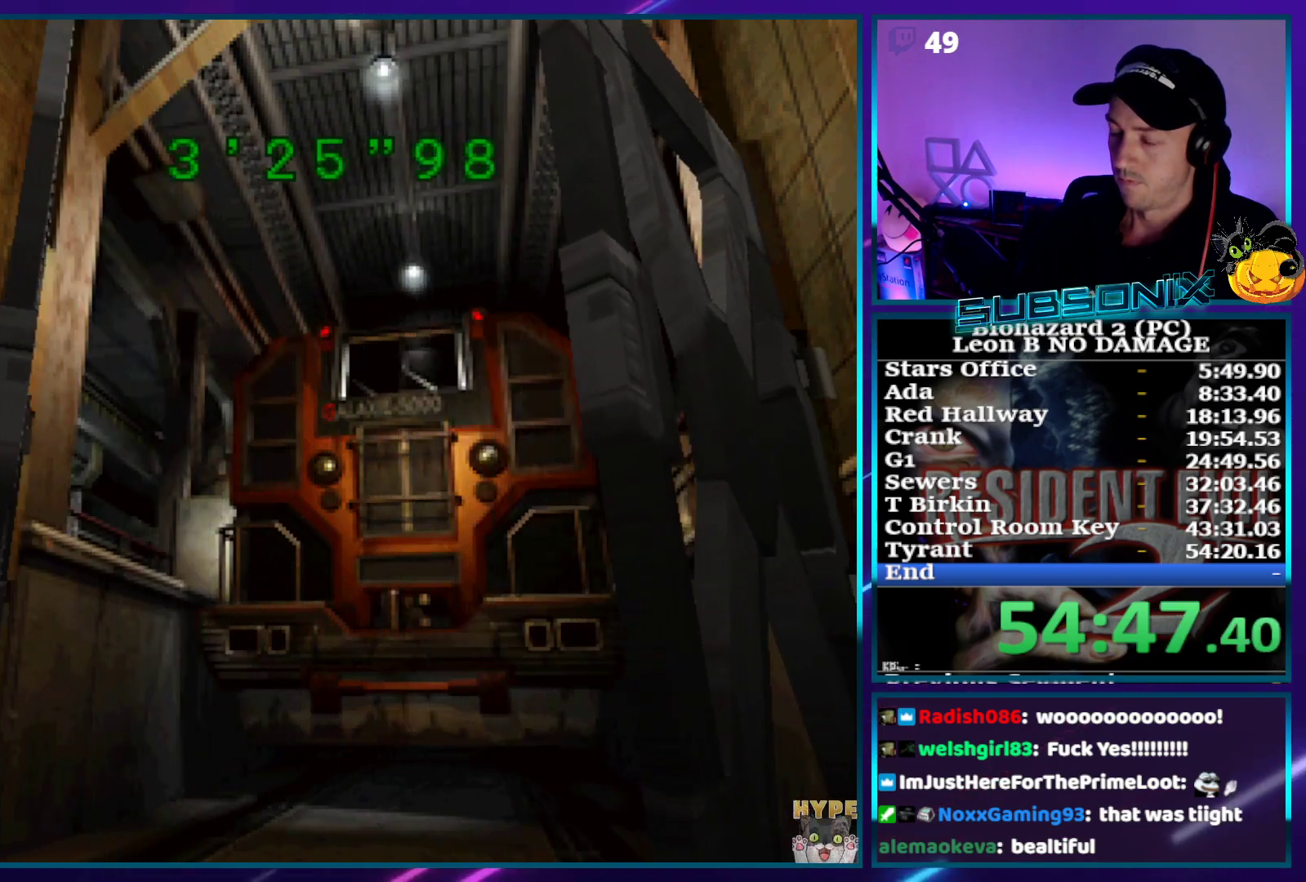
{"buttons": ["SQUARE", "DPAD_LEFT"], "right_stick": "center", "events": []}
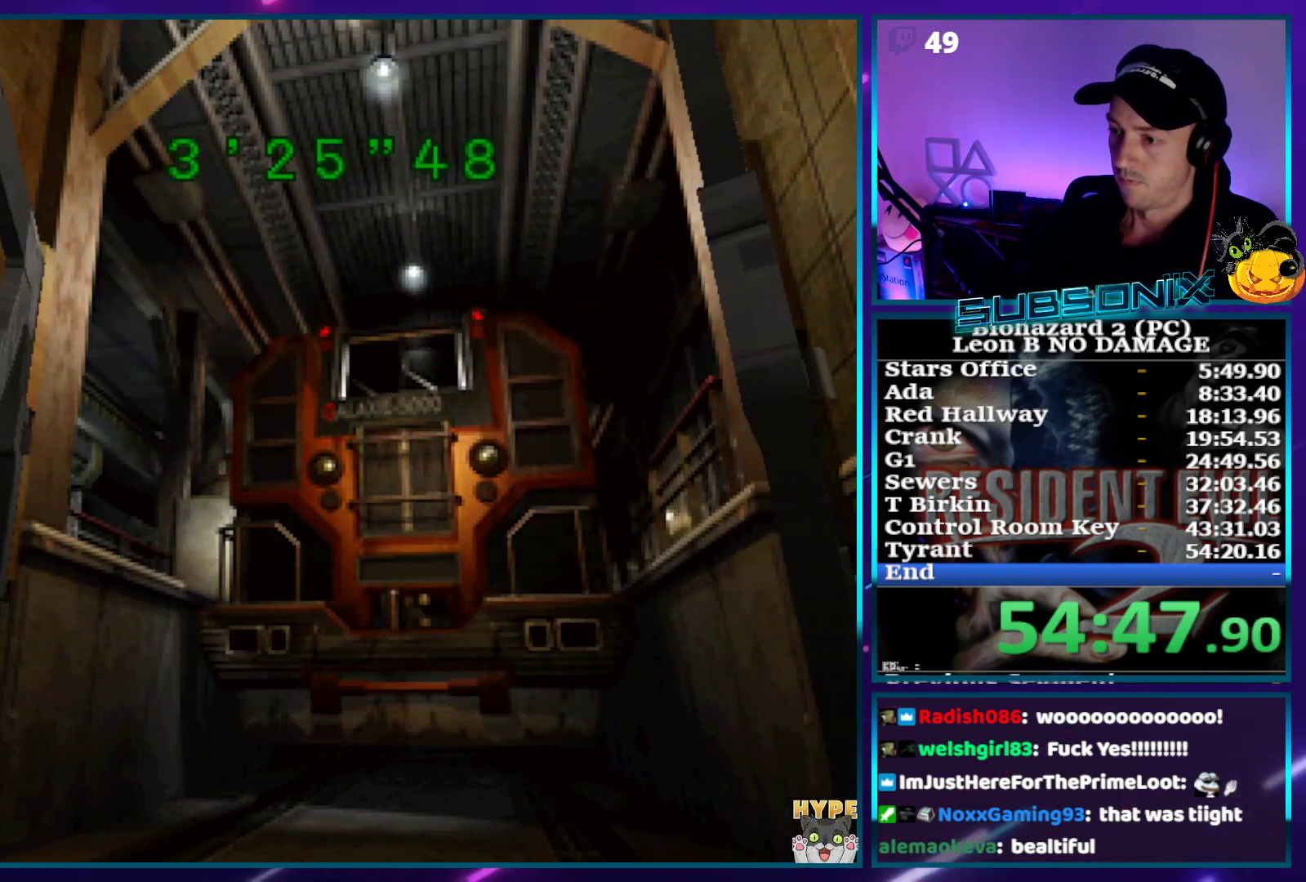
{"buttons": ["SQUARE", "DPAD_LEFT"], "right_stick": "center", "events": []}
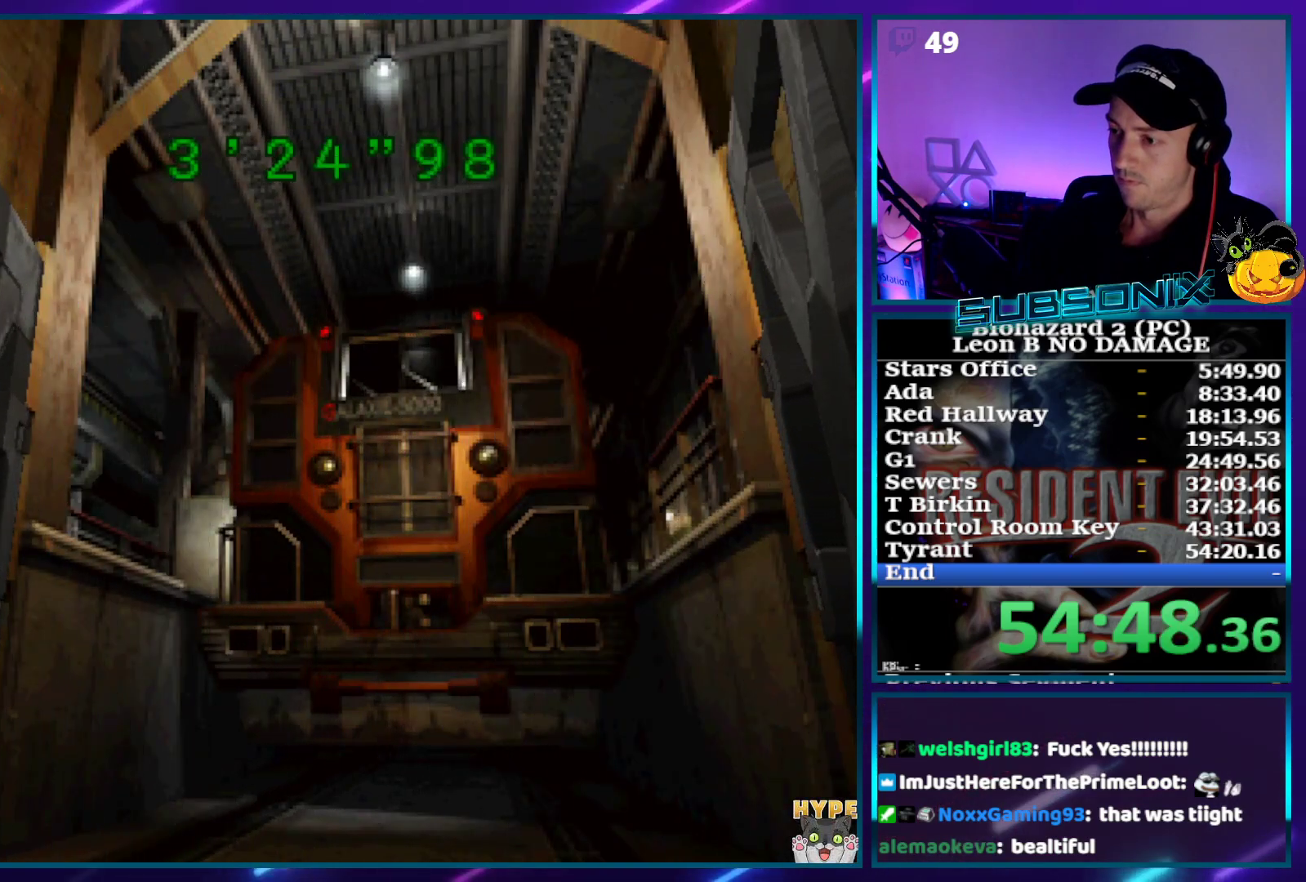
{"buttons": ["SQUARE", "DPAD_LEFT"], "right_stick": "center", "events": []}
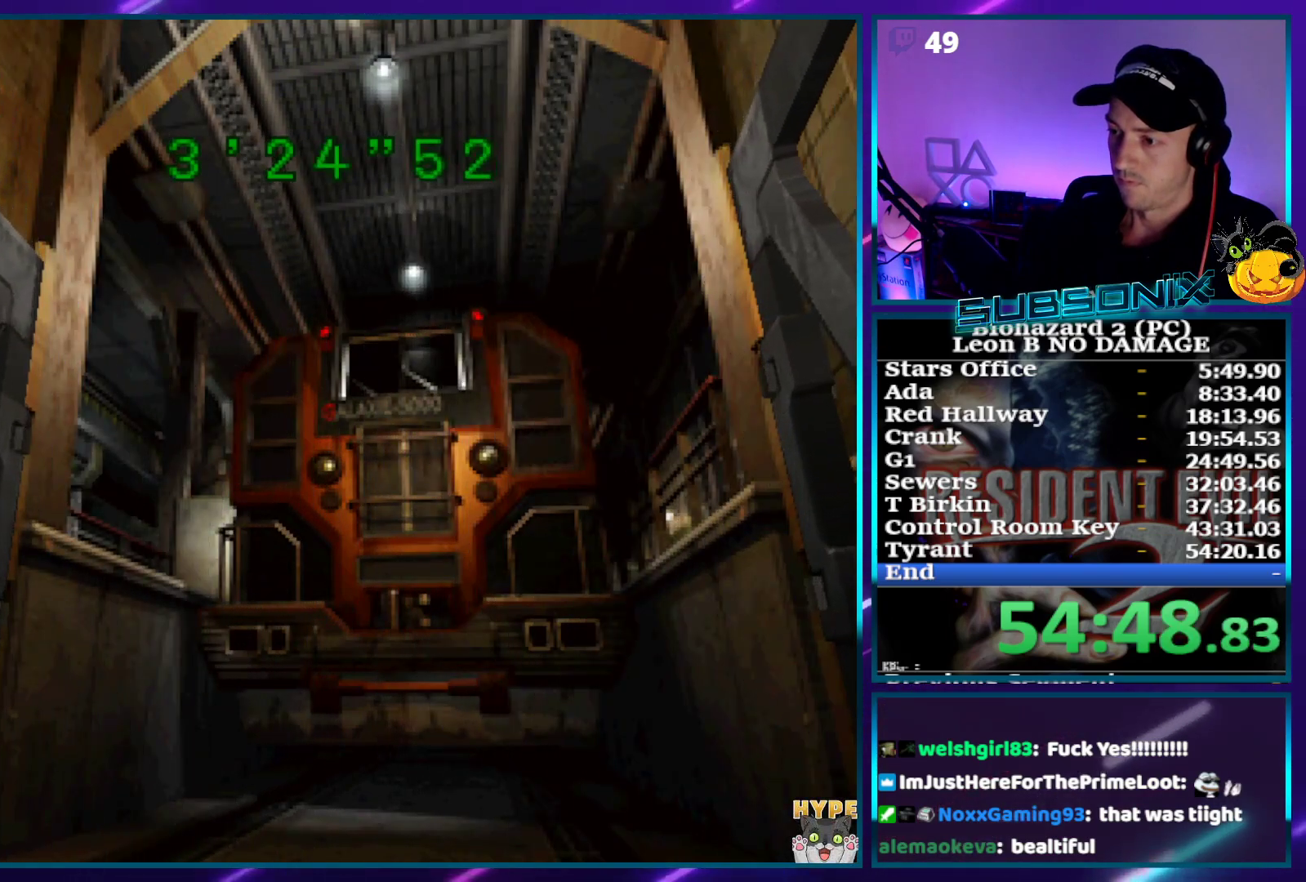
{"buttons": ["SQUARE", "DPAD_LEFT"], "right_stick": "center", "events": []}
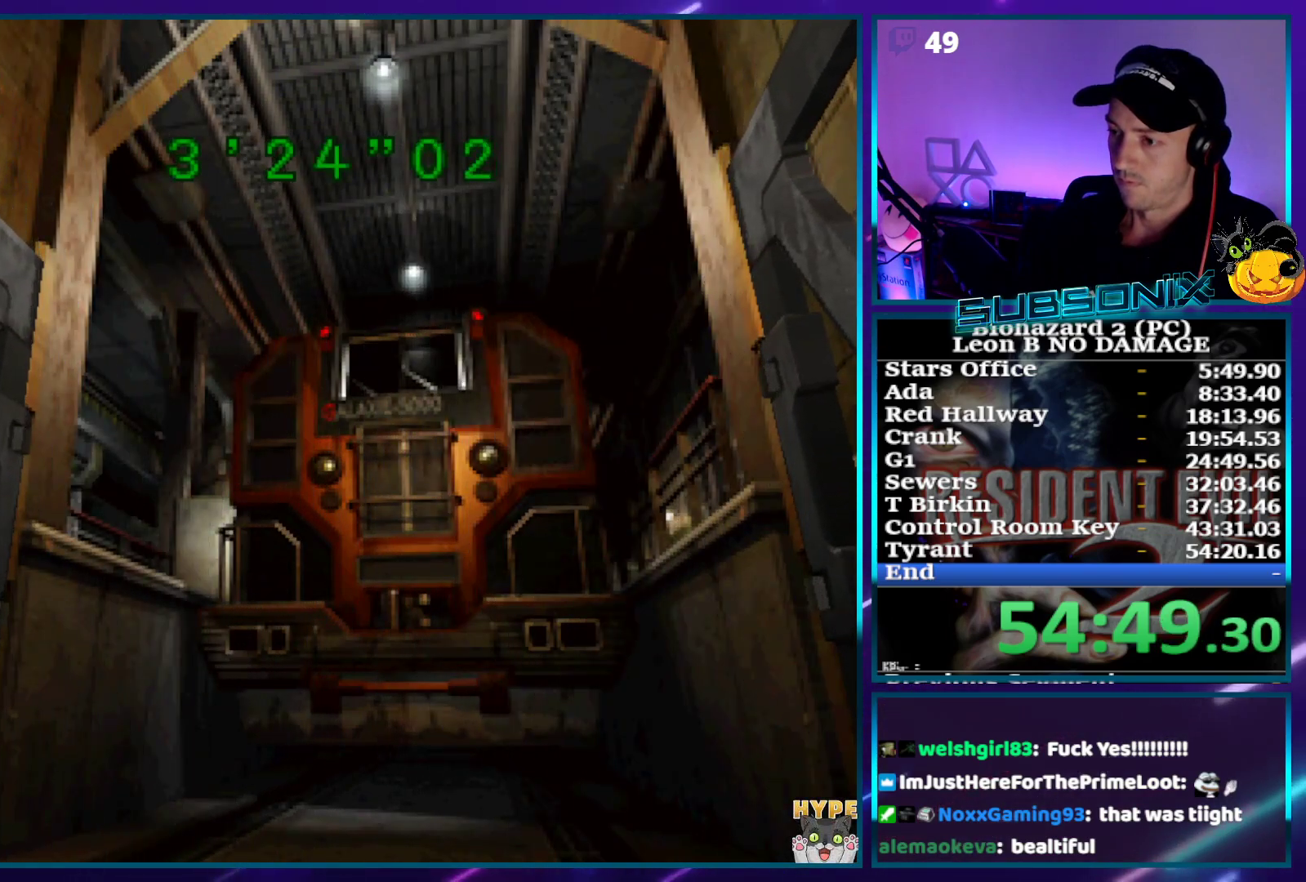
{"buttons": ["SQUARE", "DPAD_LEFT"], "right_stick": "center", "events": []}
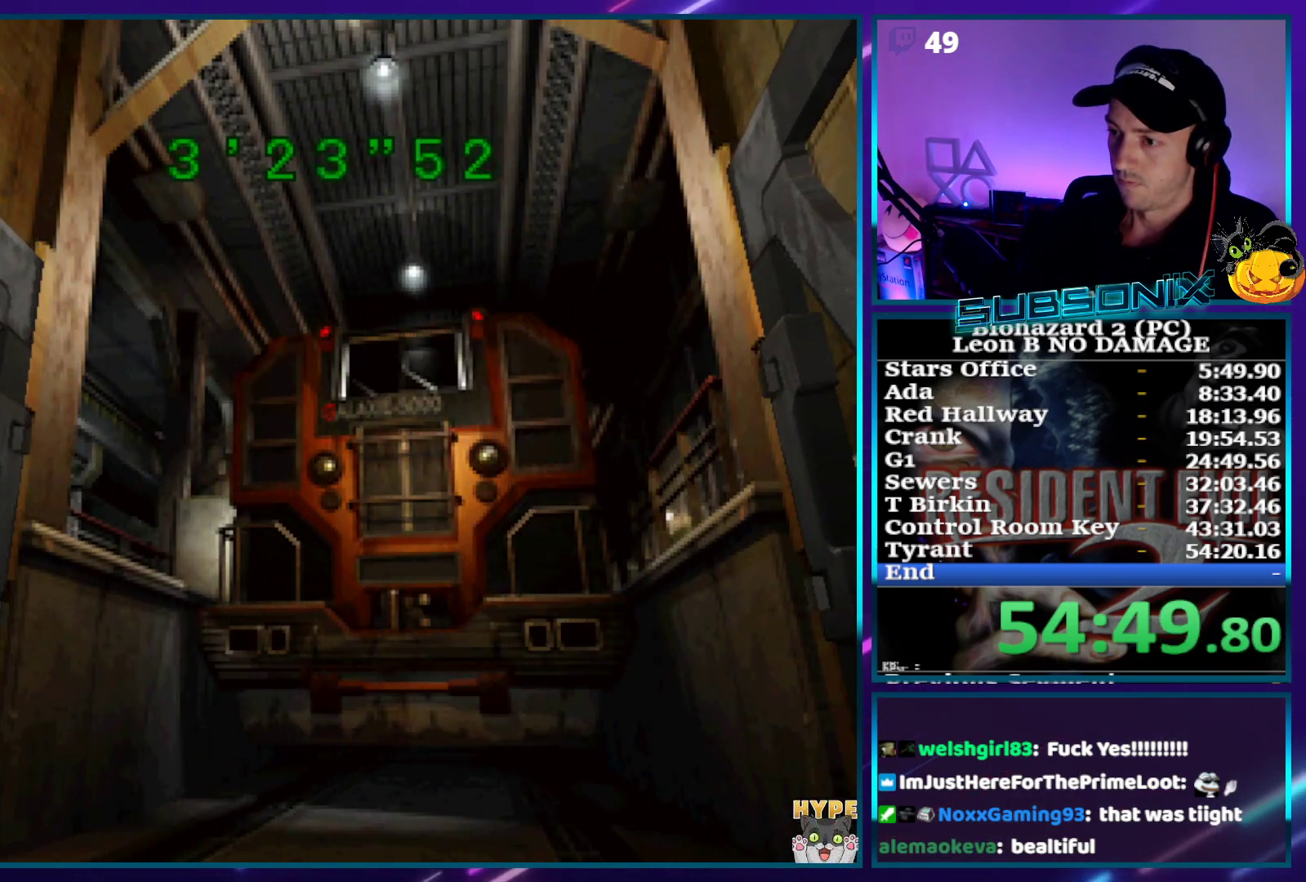
{"buttons": ["SQUARE", "DPAD_LEFT"], "right_stick": "center", "events": []}
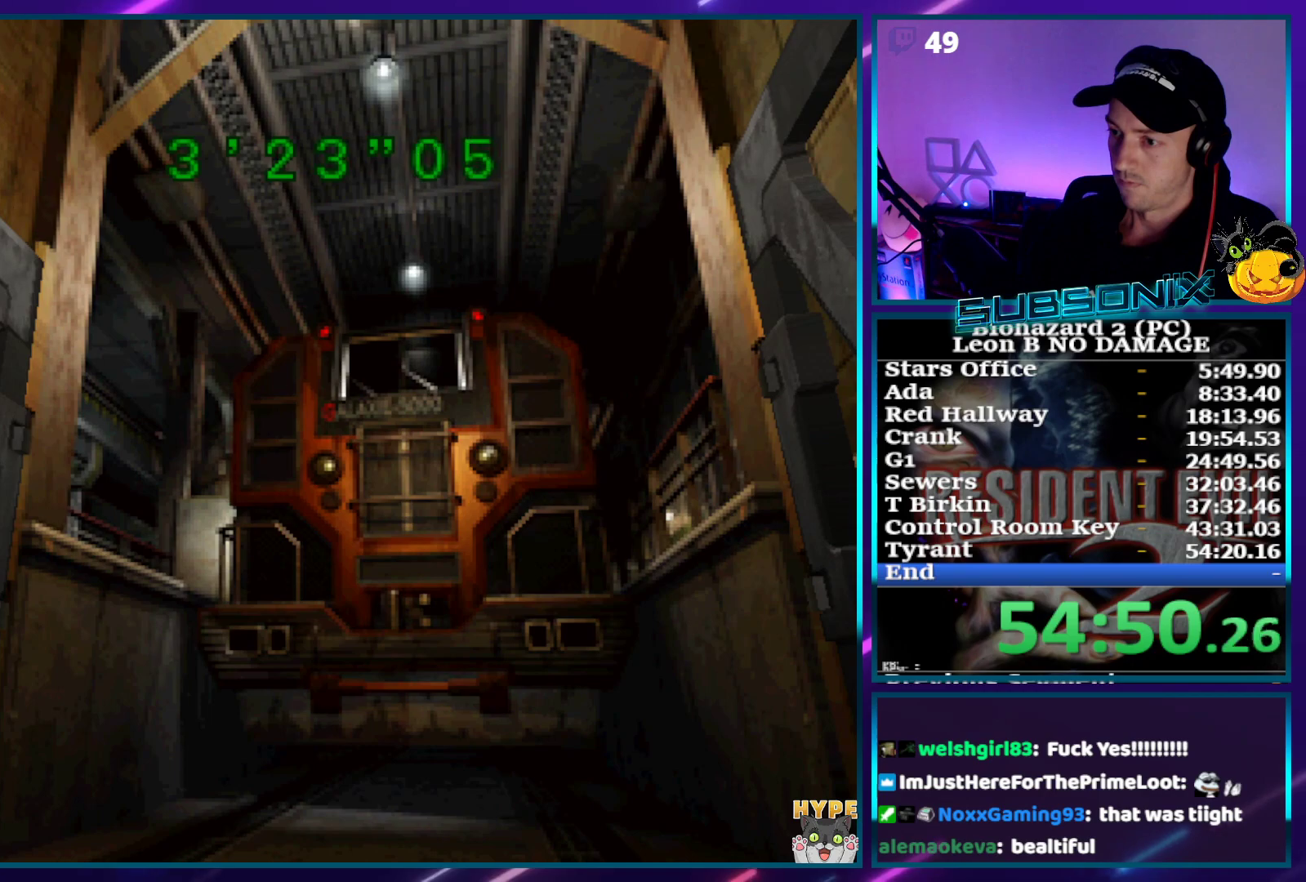
{"buttons": ["SQUARE", "DPAD_LEFT"], "right_stick": "center", "events": []}
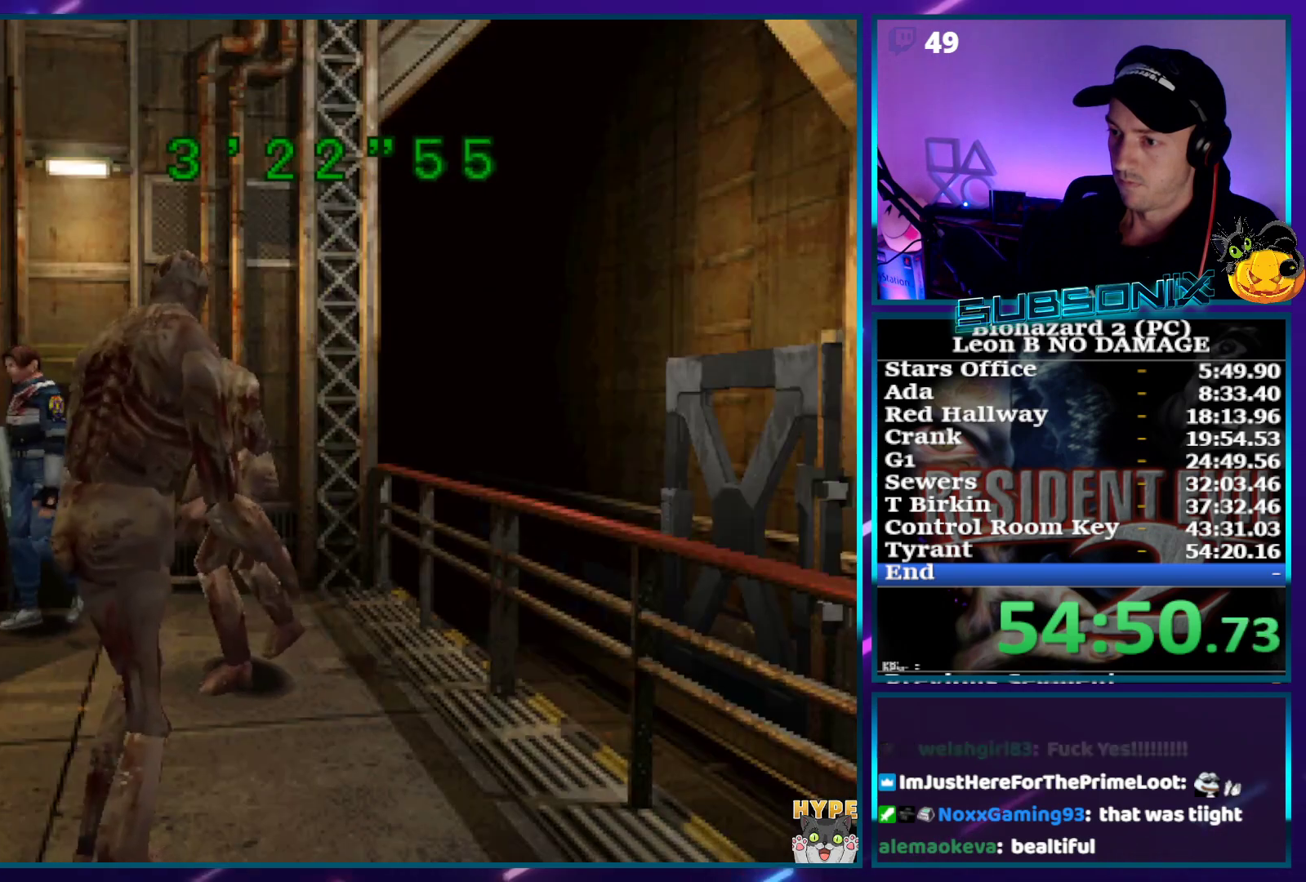
{"buttons": ["SQUARE", "DPAD_UP"], "right_stick": "center", "events": [[33, "DPAD_UP", "down"], [100, "DPAD_LEFT", "up"], [300, "DPAD_LEFT", "down"], [383, "DPAD_LEFT", "up"]]}
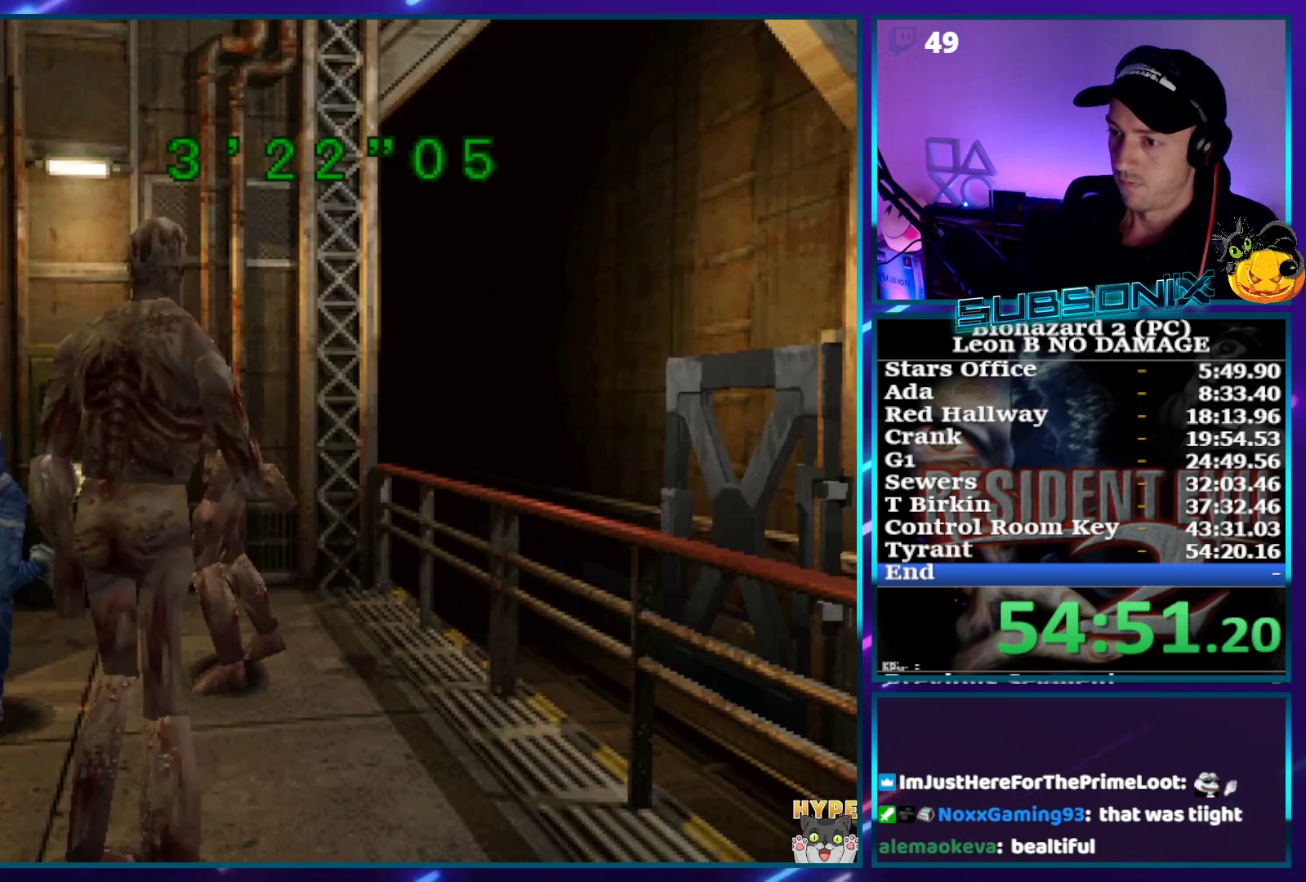
{"buttons": ["SQUARE", "DPAD_UP", "DPAD_LEFT"], "right_stick": "center", "events": [[233, "DPAD_LEFT", "down"], [317, "DPAD_LEFT", "up"], [433, "DPAD_LEFT", "down"]]}
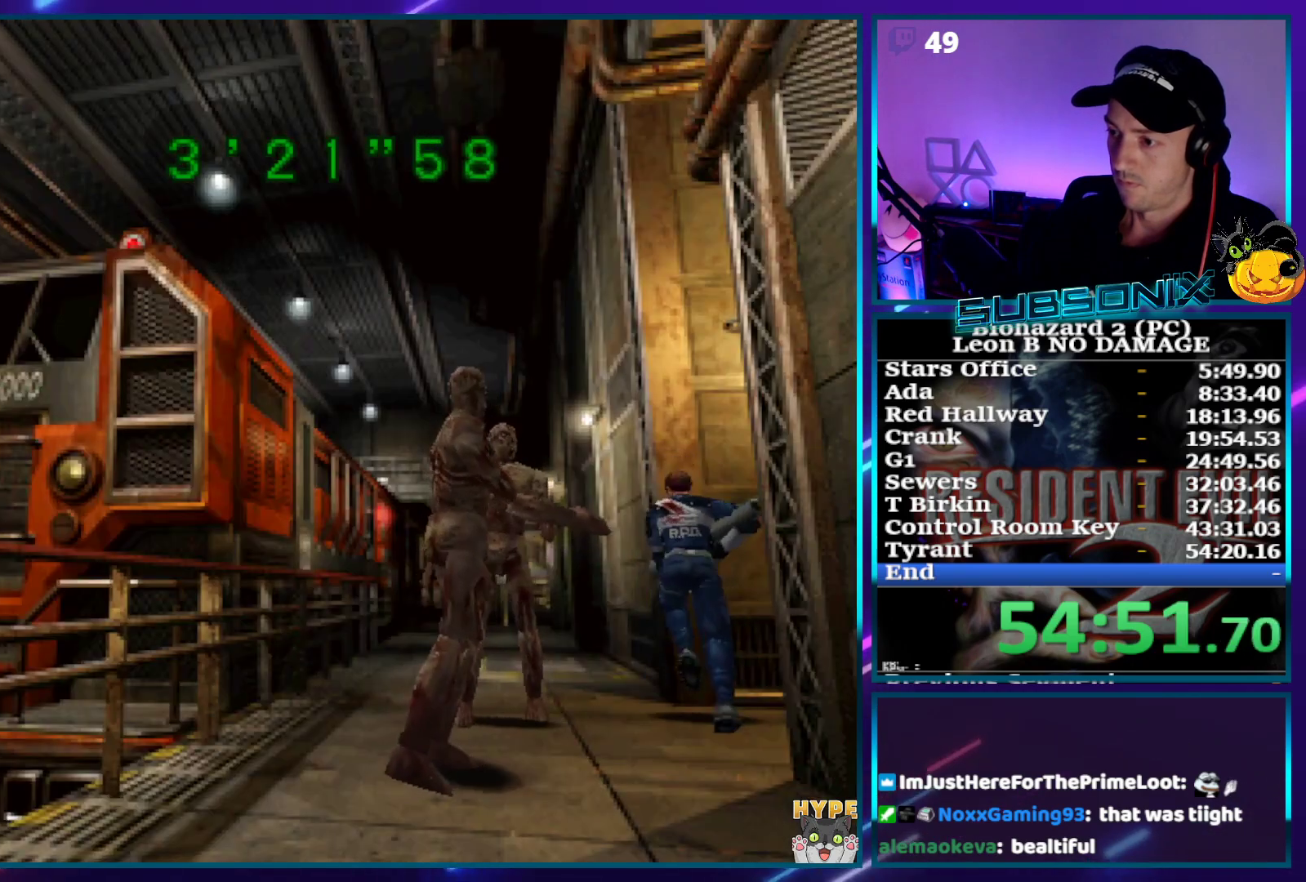
{"buttons": ["SQUARE", "DPAD_UP", "DPAD_RIGHT"], "right_stick": "center", "events": [[83, "DPAD_LEFT", "up"], [117, "DPAD_LEFT", "down"], [267, "DPAD_LEFT", "up"], [283, "DPAD_RIGHT", "down"], [333, "DPAD_RIGHT", "up"], [400, "DPAD_RIGHT", "down"]]}
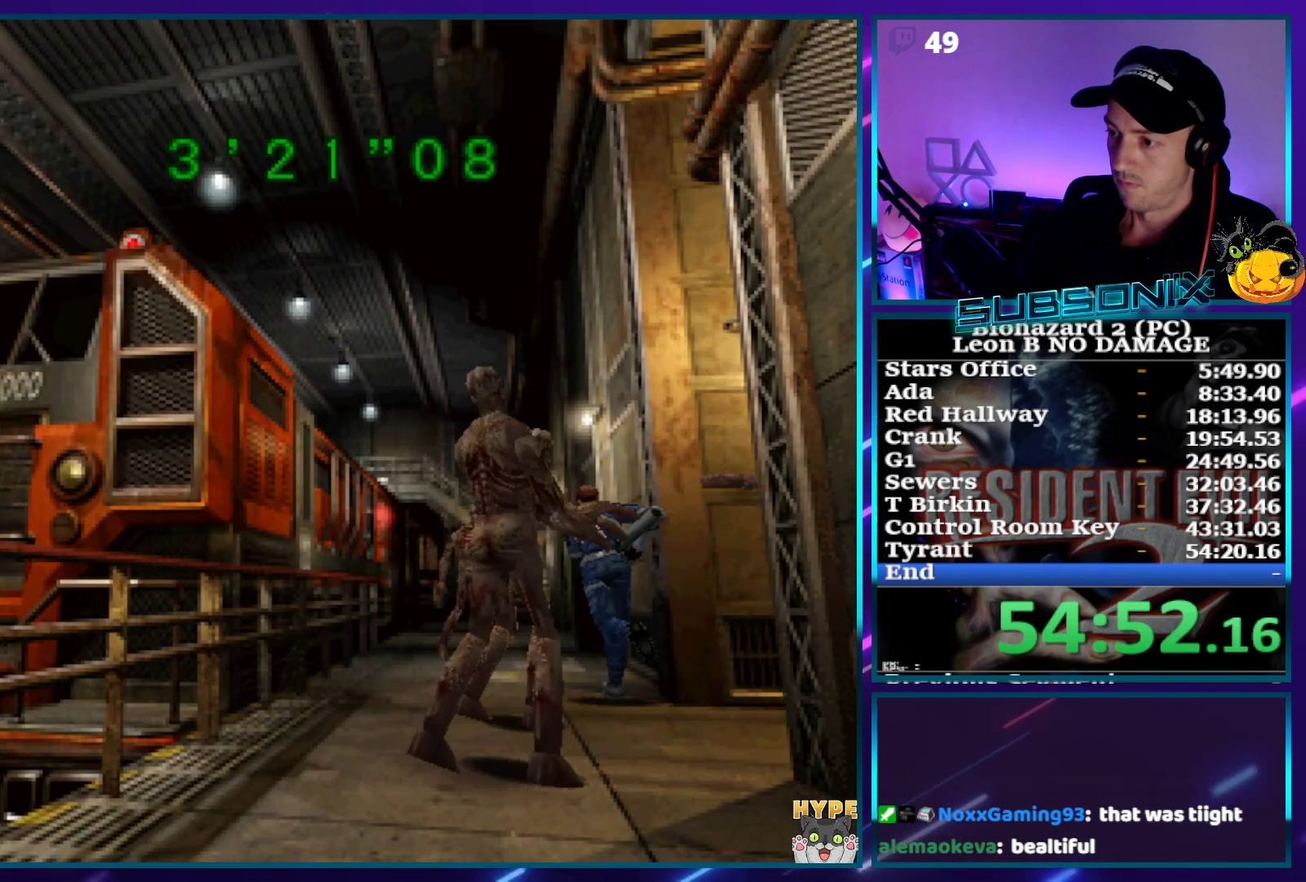
{"buttons": ["SQUARE", "DPAD_UP"], "right_stick": "center", "events": [[83, "DPAD_RIGHT", "up"]]}